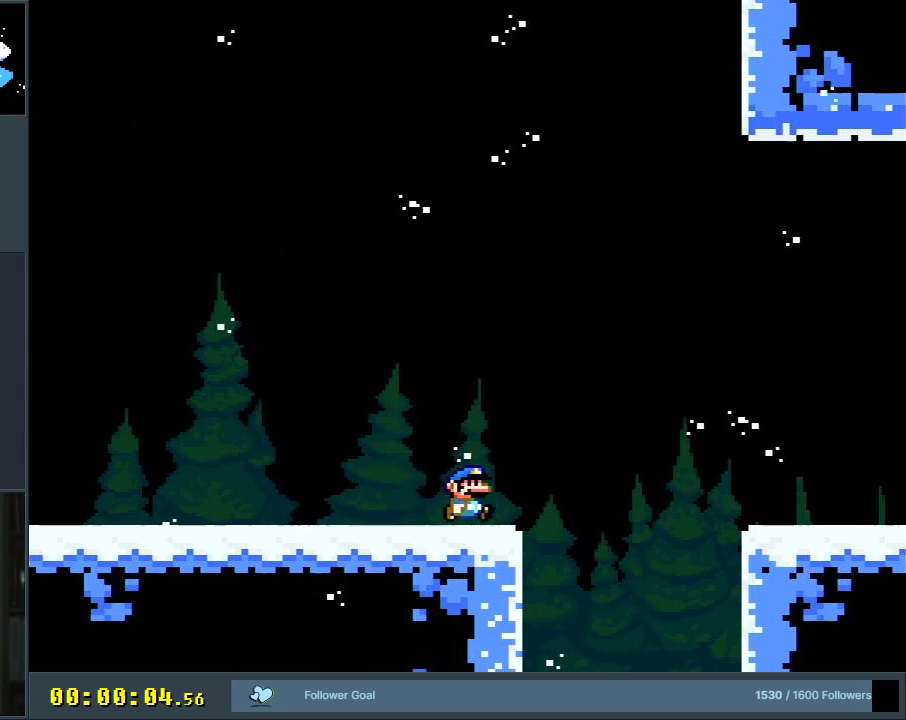
Gameplay with a controller (Nintendo layout); each line is a JSON object with the inputs held at the frame after it. "events" lists button and stick changes between this image and that frame as [ms after this image, input, new state], when the widget could be followed in between. Not read: L3 R3.
{"buttons": ["B", "Y", "DPAD_RIGHT"], "events": [[267, "B", "up"], [500, "B", "down"]]}
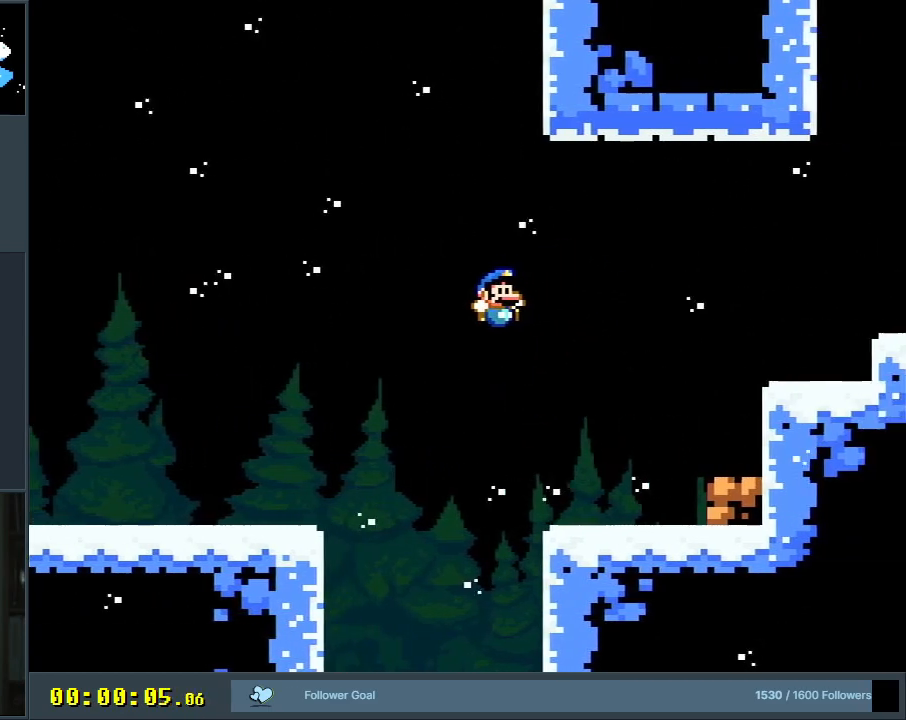
{"buttons": ["Y"], "events": [[67, "B", "up"], [333, "DPAD_RIGHT", "up"]]}
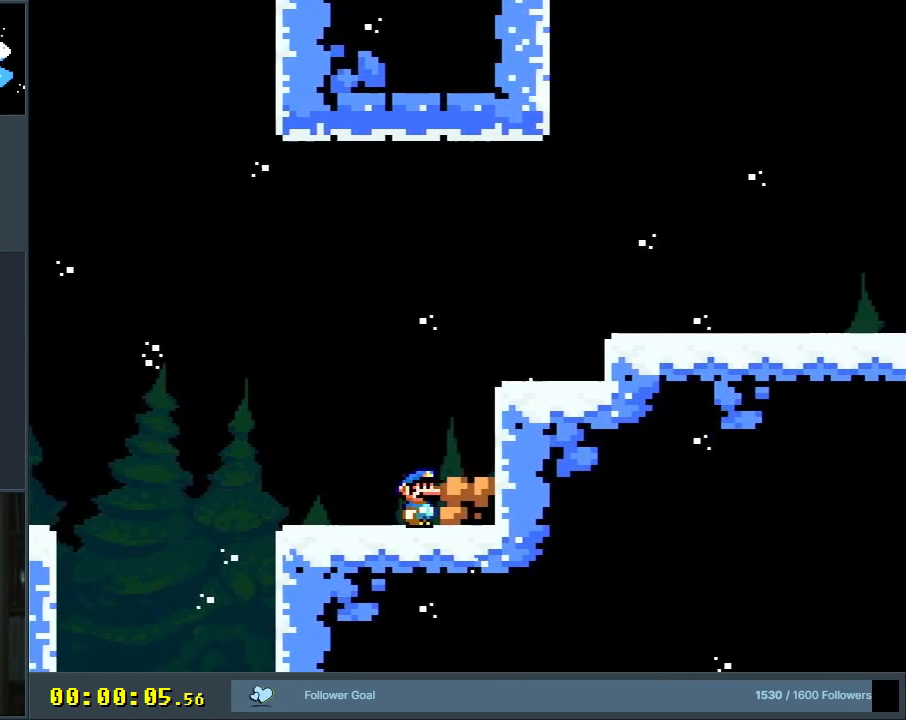
{"buttons": ["B", "Y", "DPAD_RIGHT"], "events": [[17, "B", "down"], [83, "B", "up"], [117, "DPAD_RIGHT", "down"], [233, "DPAD_RIGHT", "up"], [500, "B", "down"], [500, "DPAD_RIGHT", "down"]]}
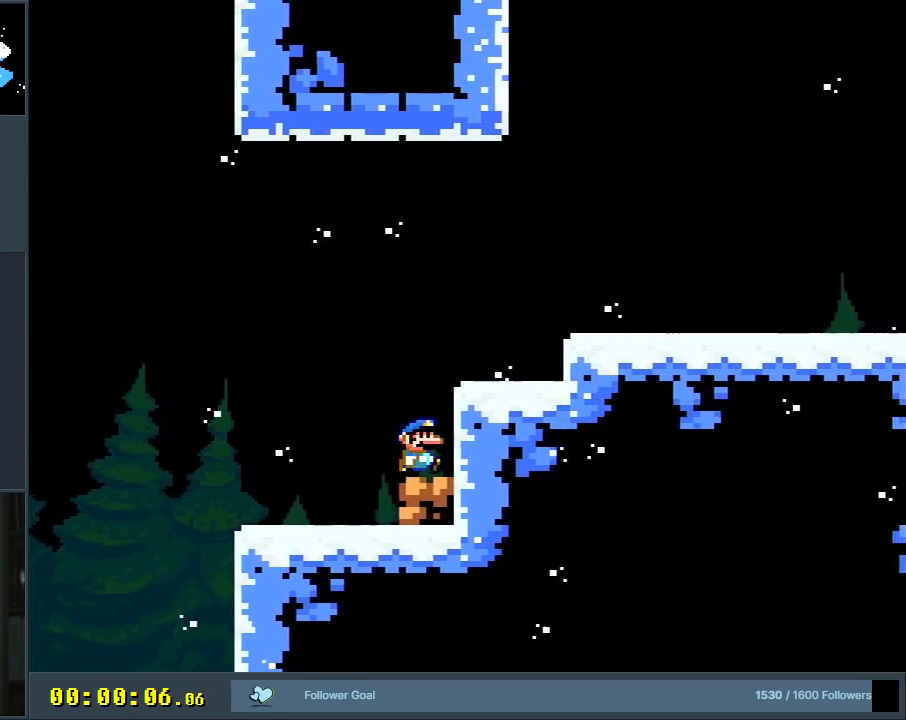
{"buttons": ["B", "Y", "DPAD_RIGHT"], "events": []}
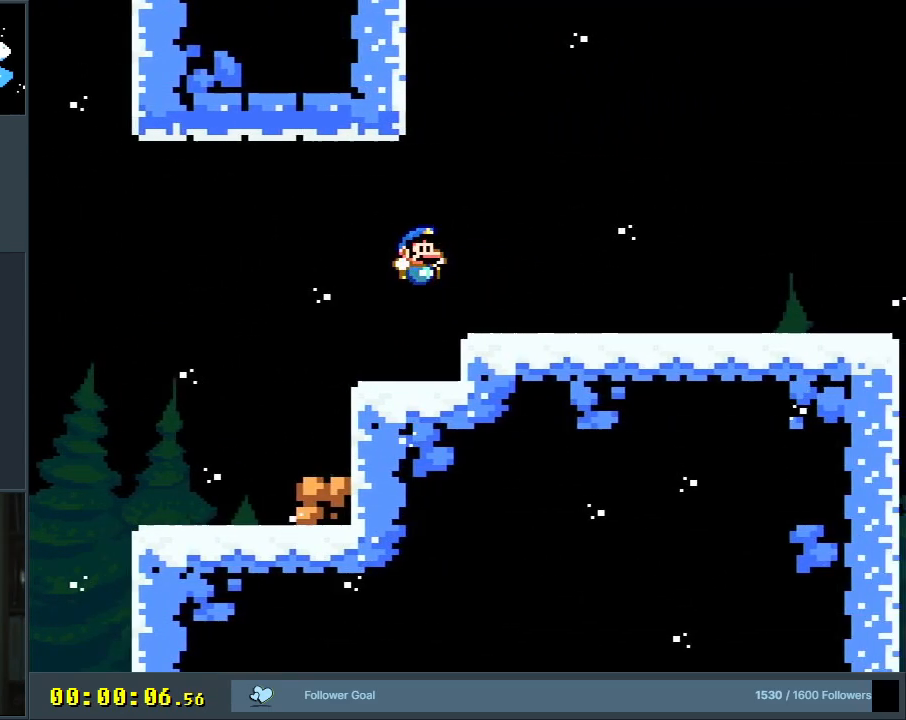
{"buttons": ["X", "DPAD_RIGHT"], "events": [[17, "B", "up"], [17, "Y", "up"], [33, "X", "down"], [183, "A", "down"], [283, "A", "up"]]}
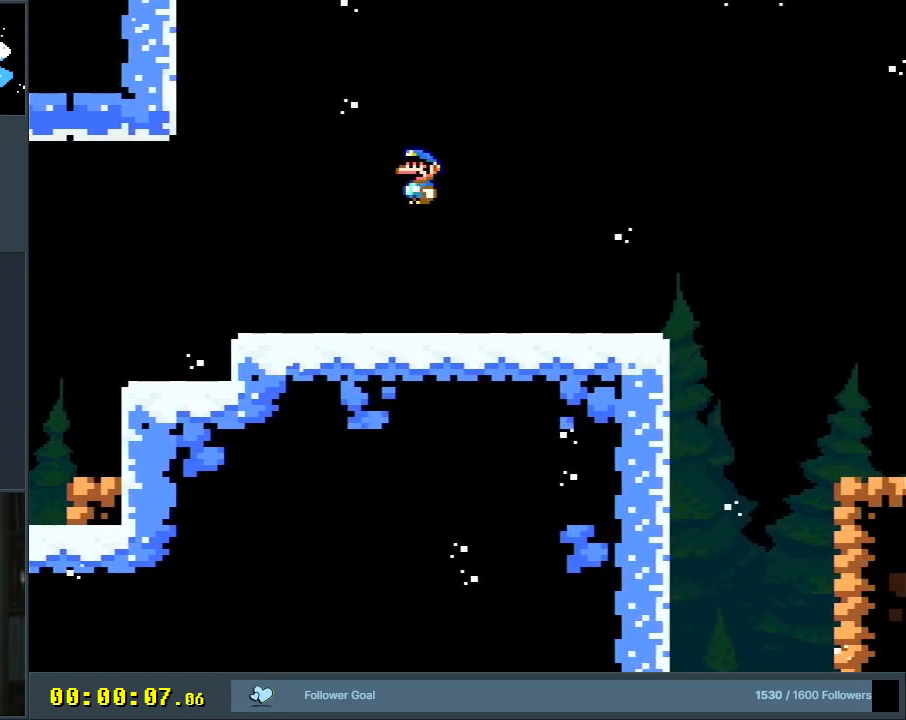
{"buttons": ["Y", "DPAD_RIGHT"], "events": [[50, "X", "up"], [67, "Y", "down"], [267, "B", "down"], [367, "B", "up"]]}
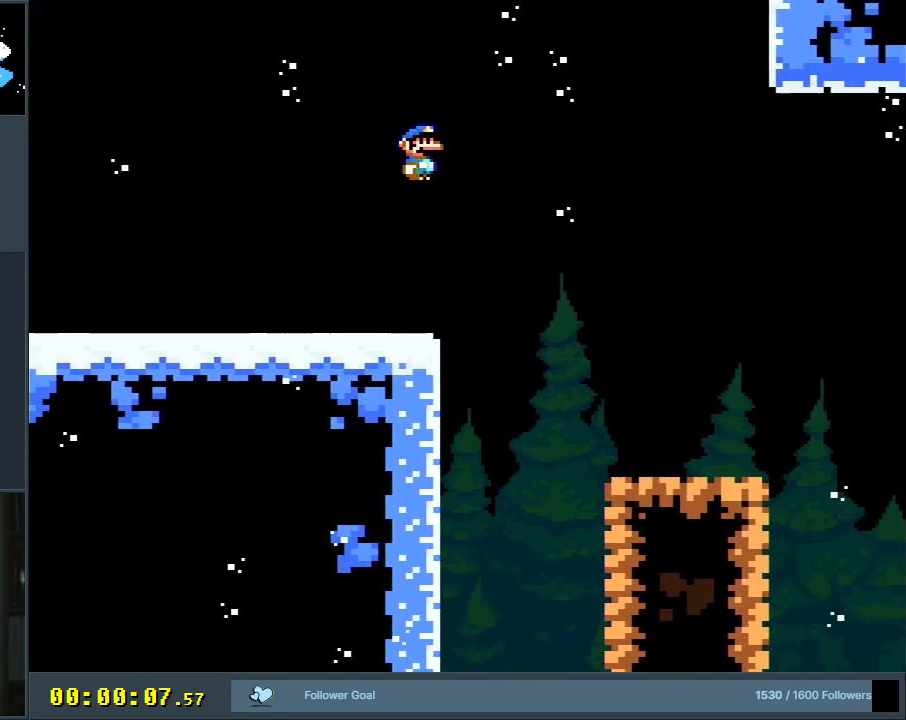
{"buttons": ["Y", "DPAD_RIGHT"], "events": []}
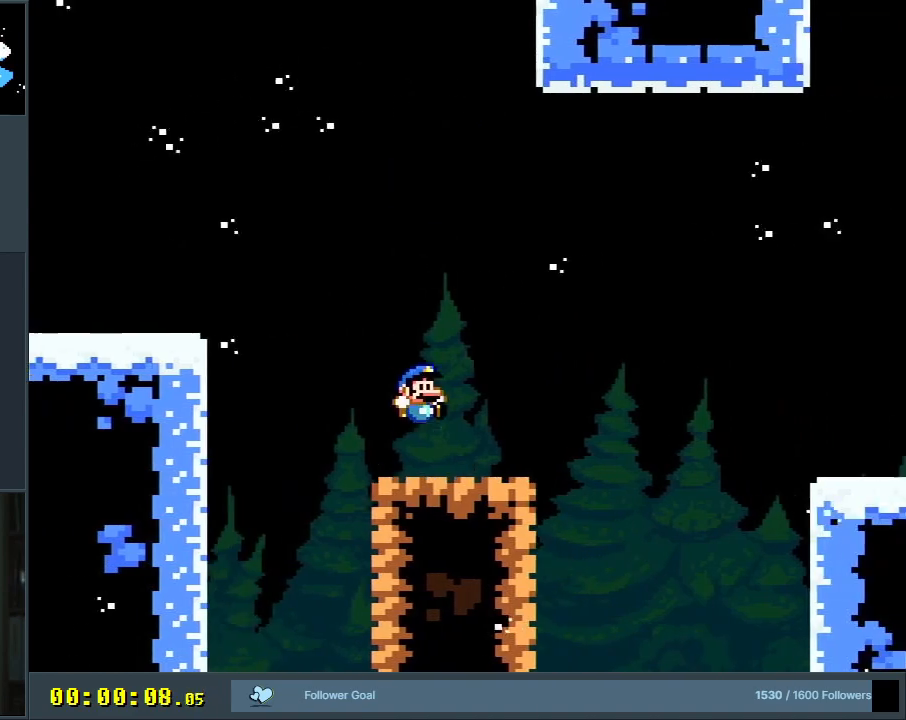
{"buttons": ["B", "Y", "DPAD_RIGHT"], "events": [[150, "B", "down"]]}
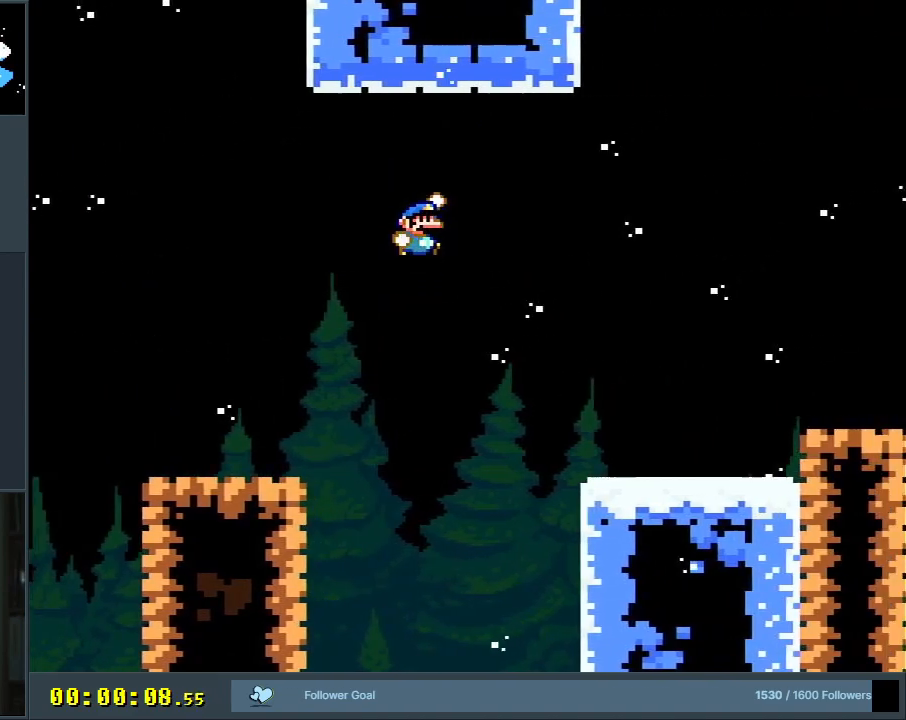
{"buttons": ["Y", "DPAD_RIGHT"], "events": [[83, "B", "up"]]}
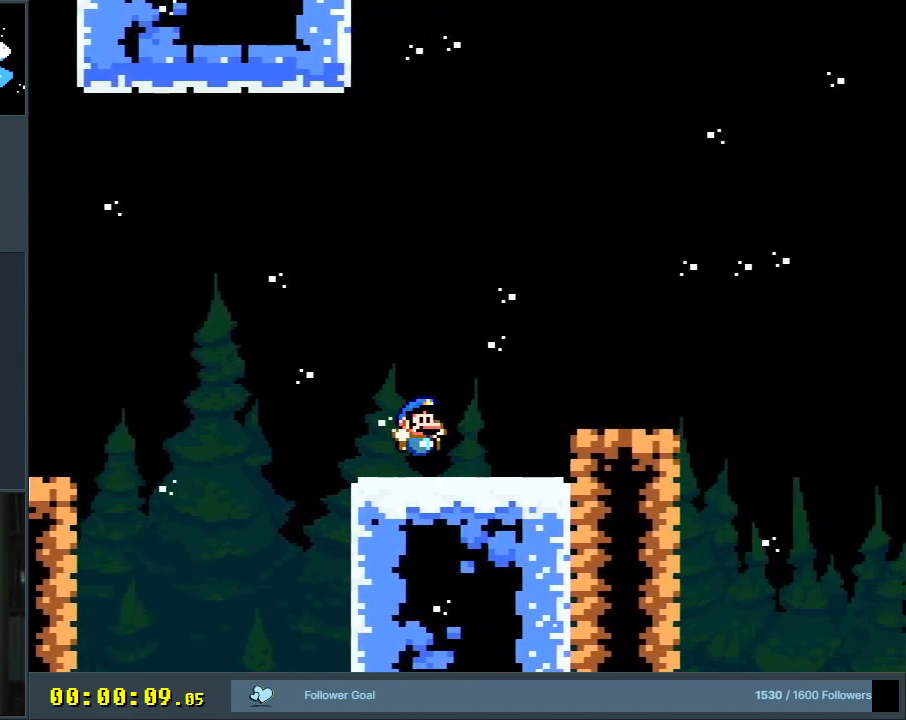
{"buttons": ["Y", "DPAD_RIGHT"], "events": [[67, "B", "down"], [133, "B", "up"], [183, "DPAD_RIGHT", "up"], [283, "DPAD_LEFT", "down"], [350, "DPAD_LEFT", "up"], [350, "DPAD_UP", "down"], [383, "DPAD_RIGHT", "down"], [383, "DPAD_UP", "up"]]}
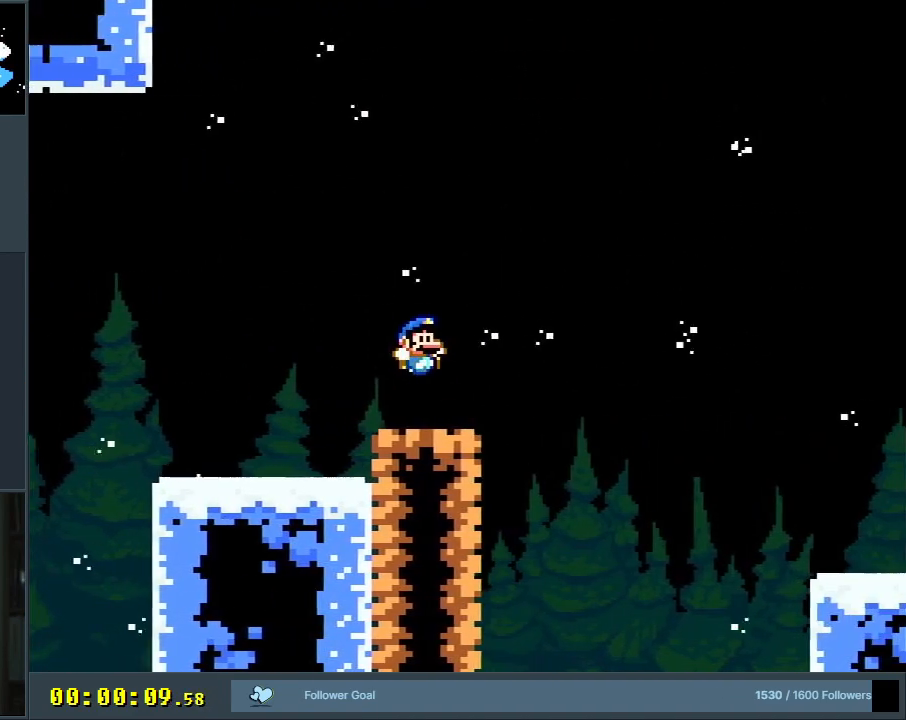
{"buttons": ["Y", "DPAD_RIGHT"], "events": [[133, "B", "down"], [433, "B", "up"]]}
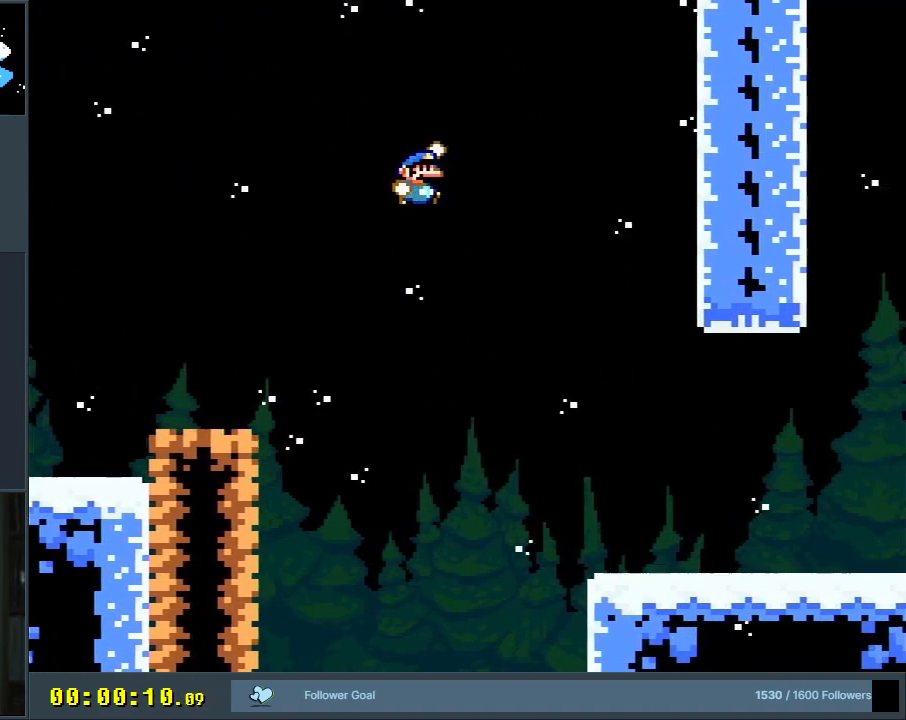
{"buttons": ["Y", "DPAD_RIGHT"], "events": [[233, "B", "down"], [467, "B", "up"]]}
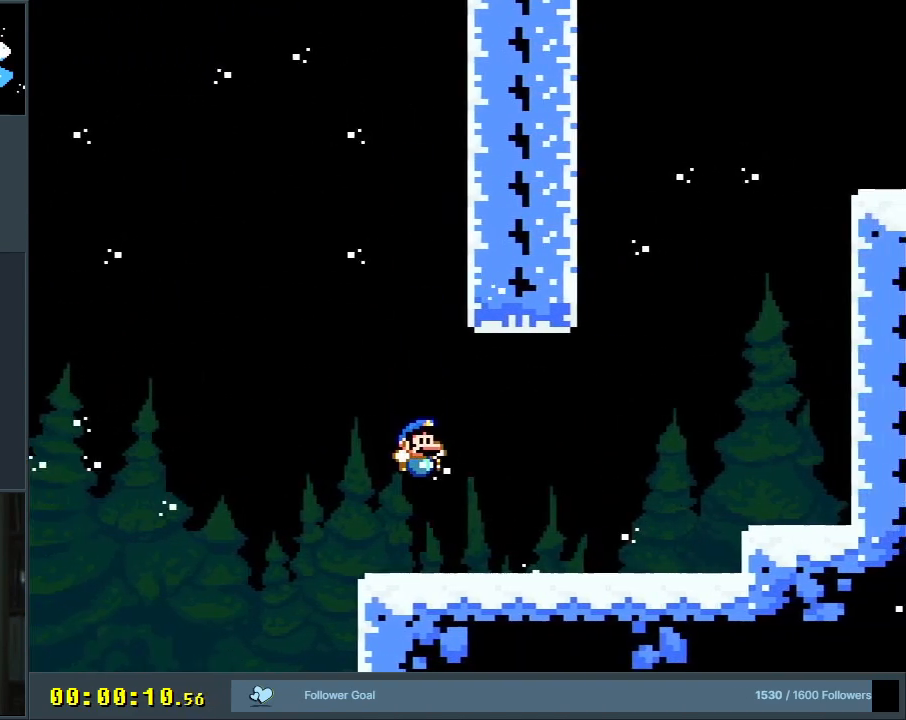
{"buttons": ["Y", "DPAD_RIGHT"], "events": [[200, "B", "down"], [283, "B", "up"]]}
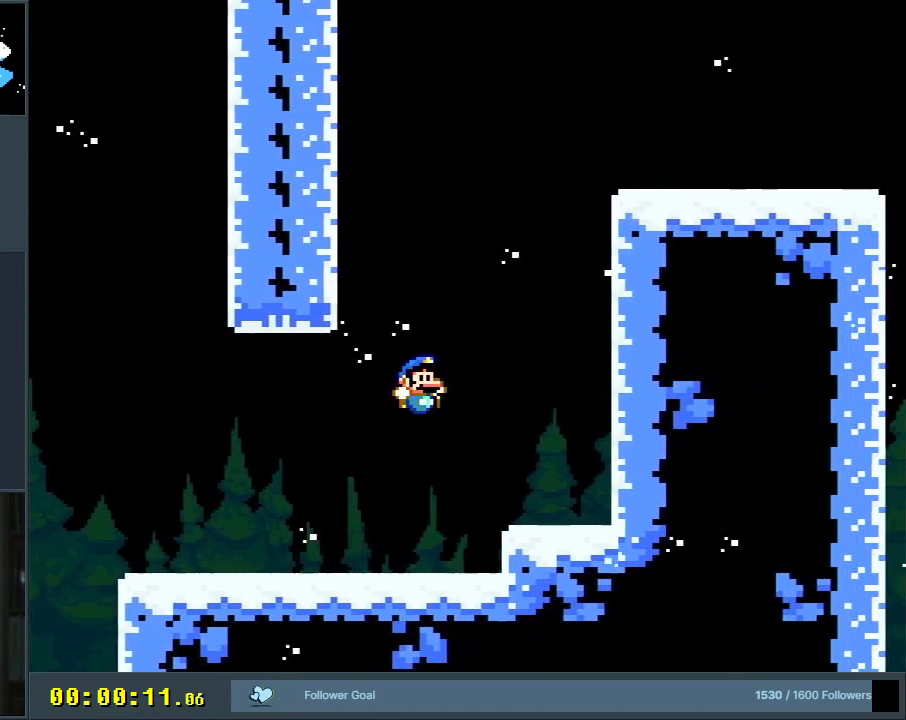
{"buttons": ["B", "Y", "DPAD_RIGHT"], "events": [[283, "B", "down"]]}
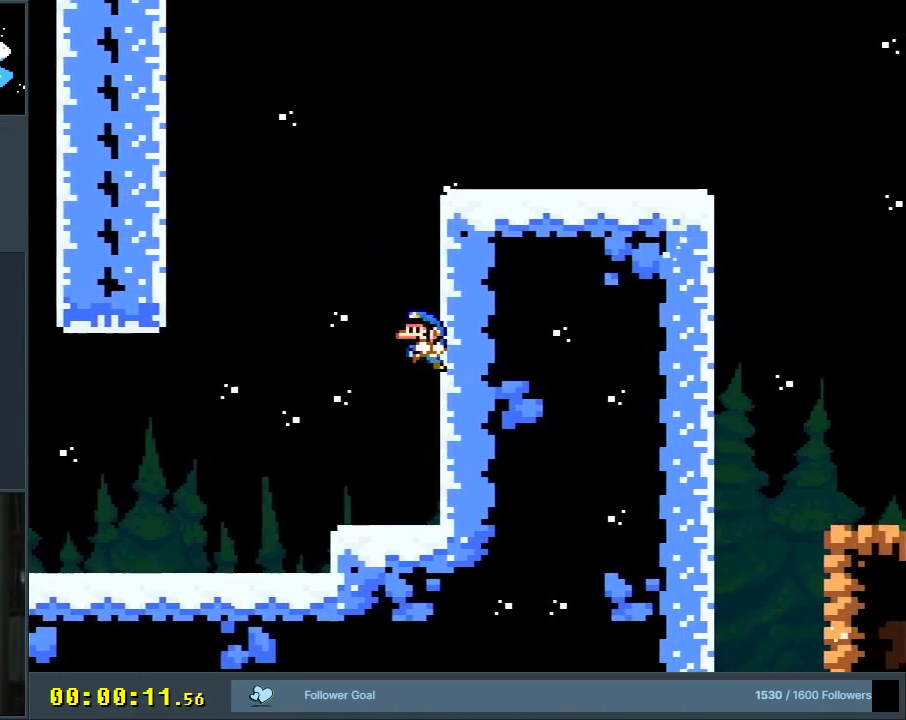
{"buttons": ["B", "Y", "DPAD_RIGHT"], "events": [[50, "B", "up"], [233, "B", "down"], [317, "DPAD_UP", "down"], [350, "DPAD_UP", "up"]]}
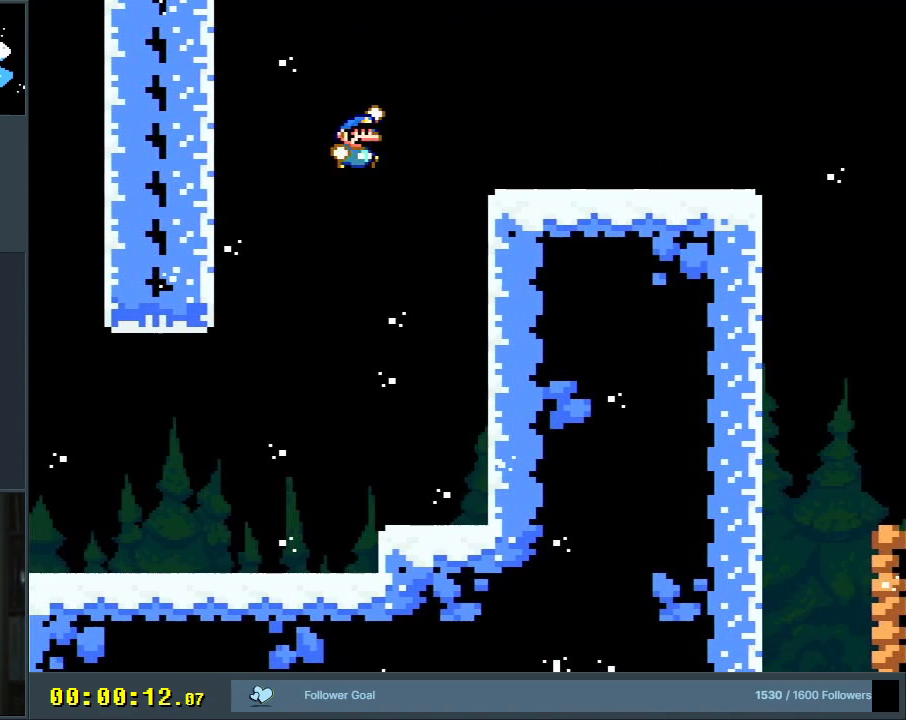
{"buttons": ["B", "Y"], "events": [[50, "DPAD_RIGHT", "up"], [200, "DPAD_LEFT", "down"], [483, "DPAD_LEFT", "up"]]}
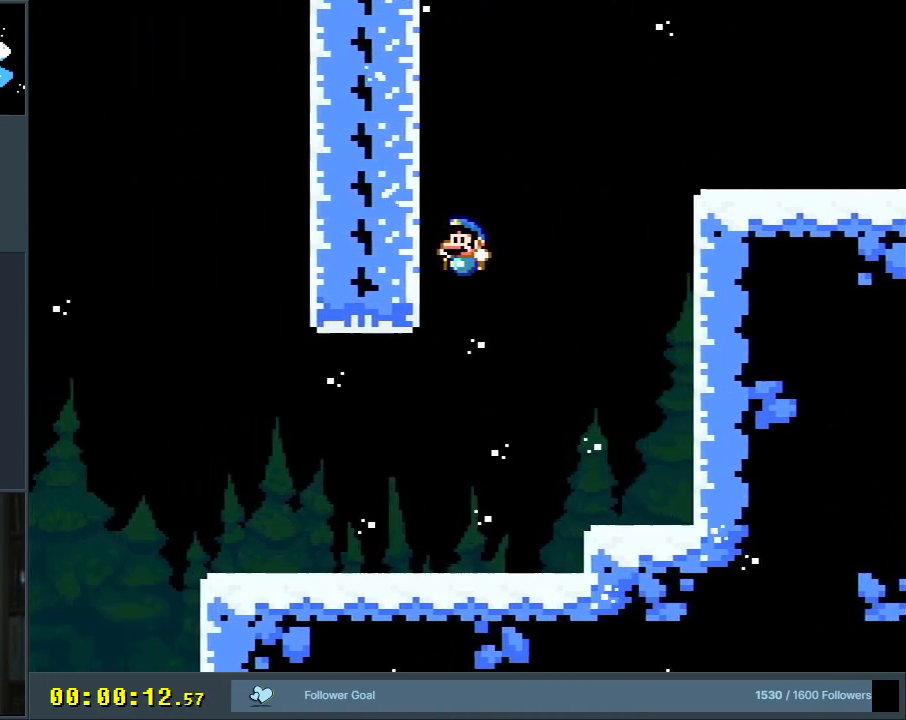
{"buttons": ["B", "Y", "DPAD_RIGHT"], "events": [[17, "DPAD_RIGHT", "down"], [83, "B", "up"], [233, "DPAD_RIGHT", "up"], [333, "DPAD_RIGHT", "down"], [450, "B", "down"]]}
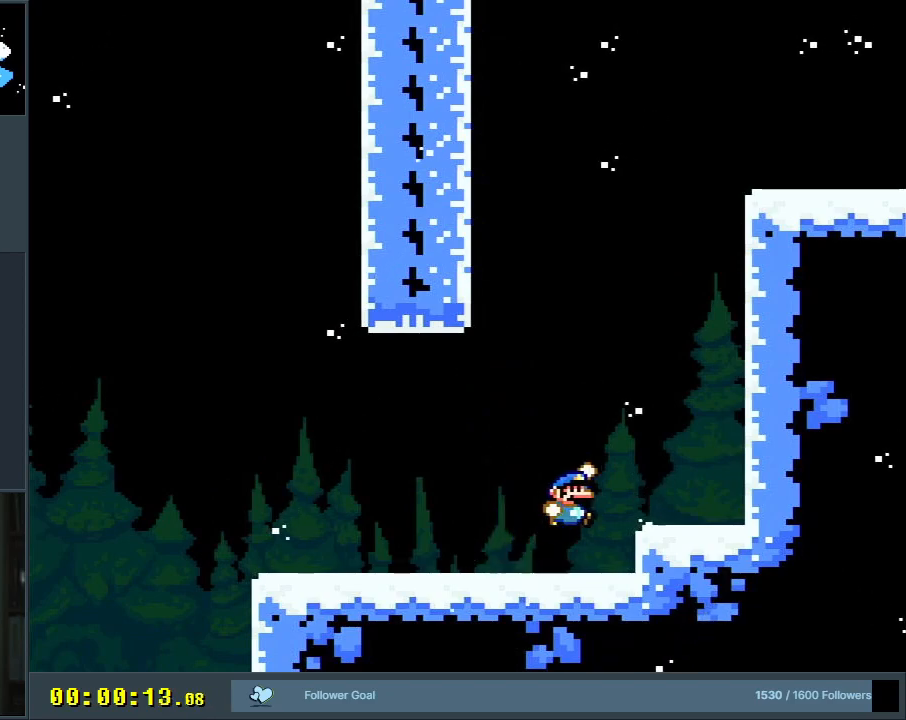
{"buttons": ["B", "Y", "DPAD_RIGHT"], "events": [[300, "B", "up"], [467, "B", "down"]]}
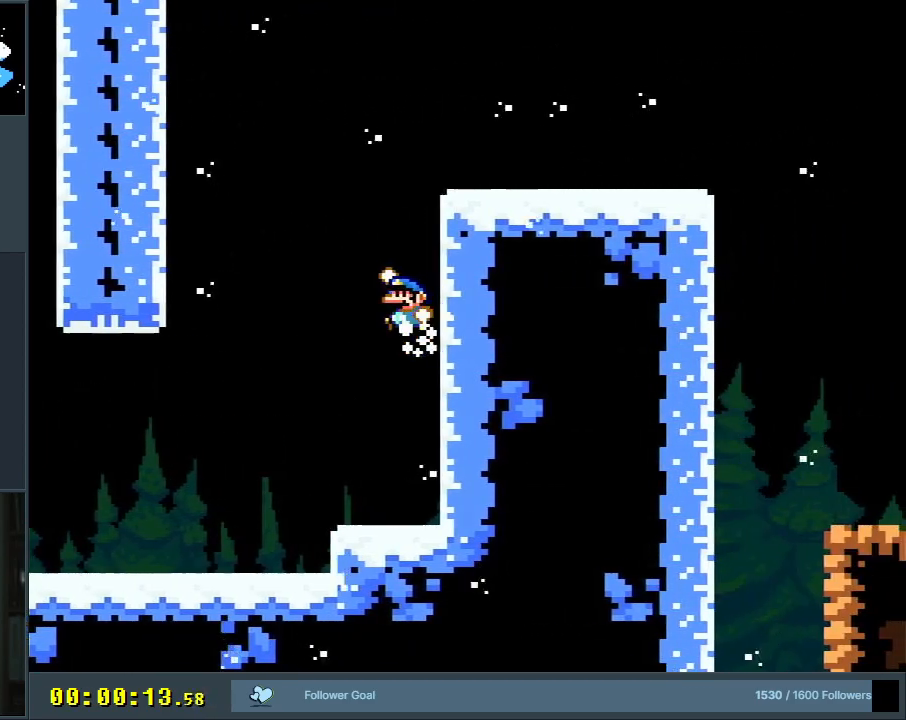
{"buttons": ["Y", "DPAD_LEFT"], "events": [[33, "DPAD_RIGHT", "up"], [67, "DPAD_LEFT", "down"], [417, "B", "up"]]}
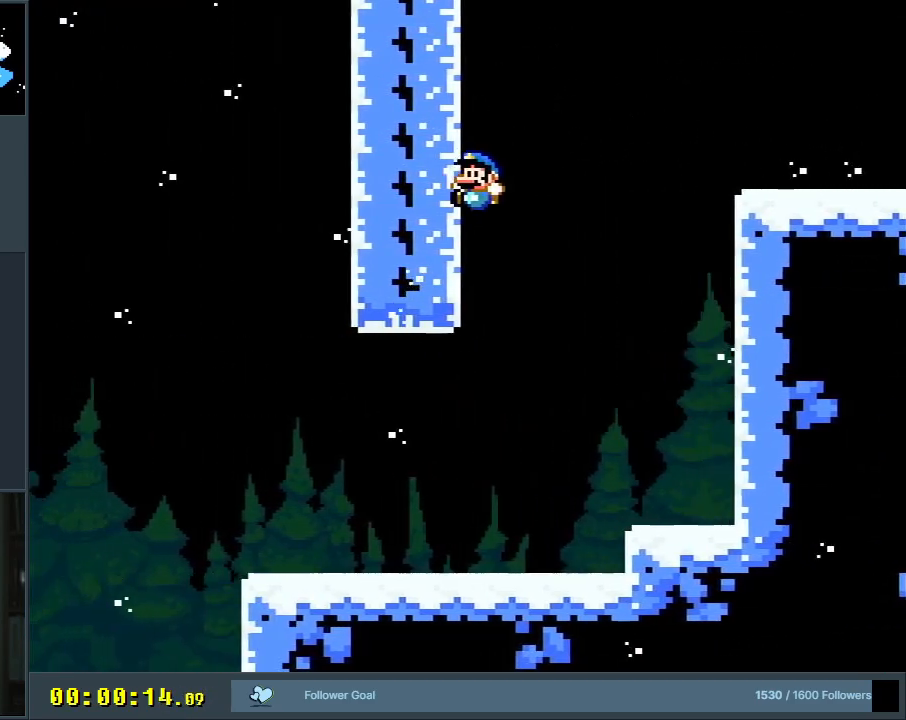
{"buttons": ["B", "Y"], "events": [[67, "B", "down"], [117, "DPAD_LEFT", "up"]]}
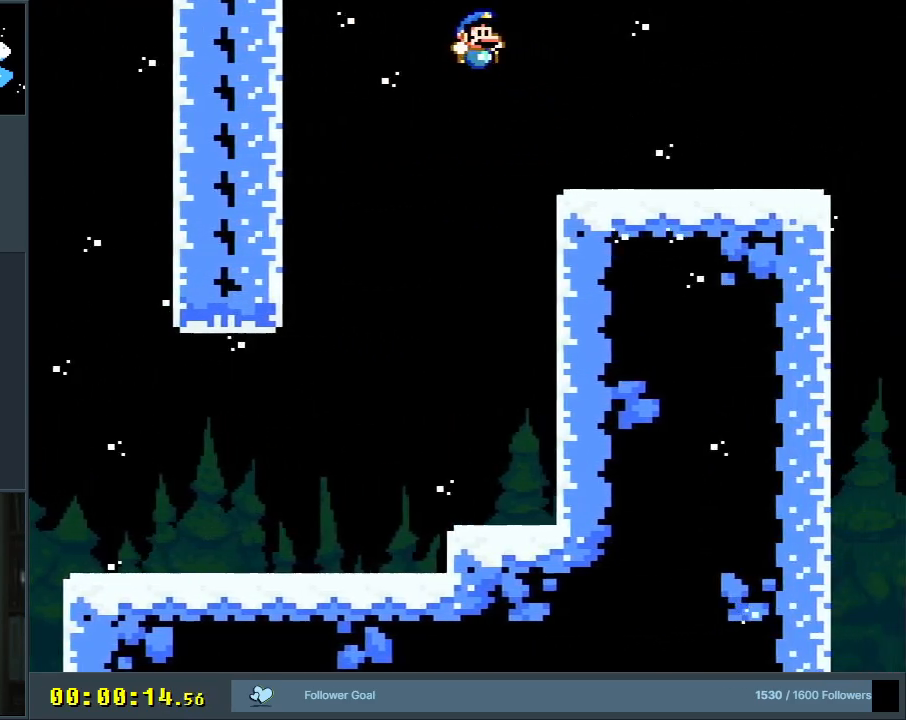
{"buttons": ["Y"], "events": [[33, "DPAD_LEFT", "down"], [283, "DPAD_LEFT", "up"], [350, "B", "up"], [350, "DPAD_RIGHT", "down"], [467, "DPAD_RIGHT", "up"]]}
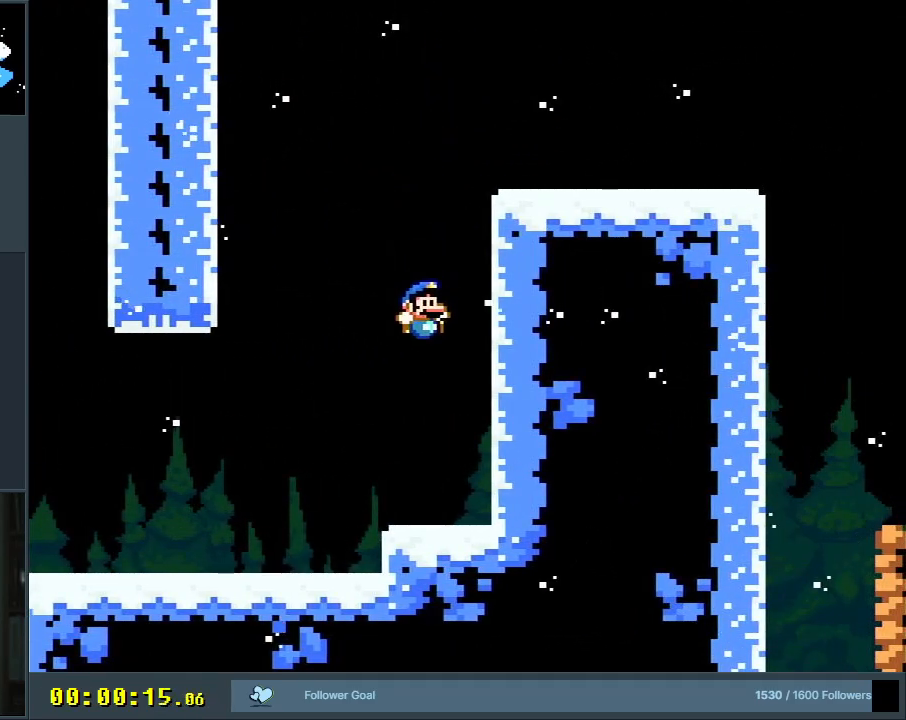
{"buttons": ["B", "Y", "DPAD_RIGHT"], "events": [[100, "DPAD_RIGHT", "down"], [233, "DPAD_RIGHT", "up"], [267, "B", "down"], [433, "DPAD_RIGHT", "down"]]}
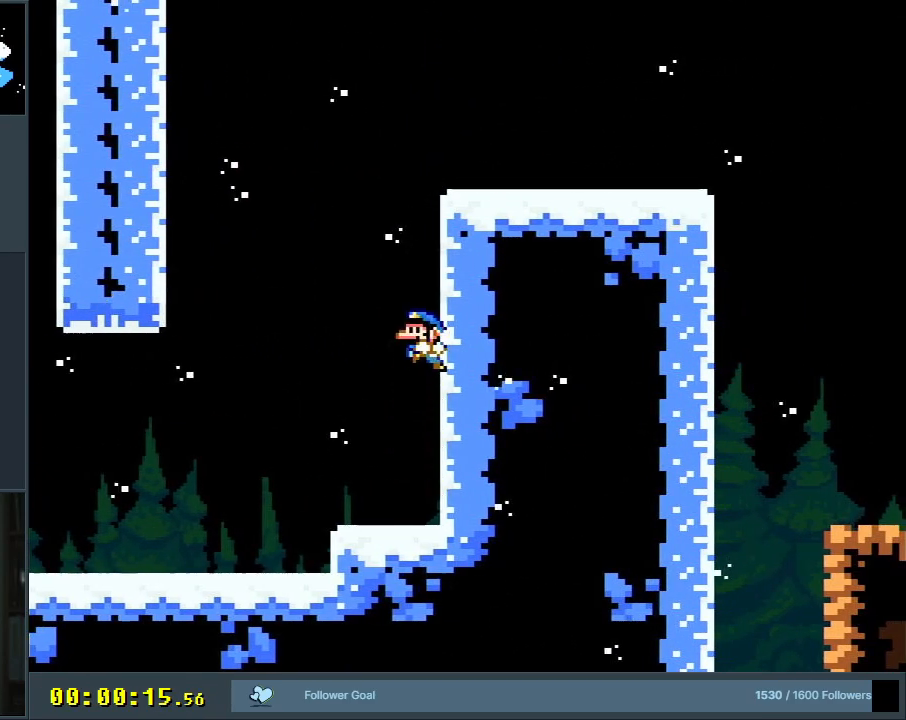
{"buttons": ["B", "Y"], "events": [[83, "B", "up"], [200, "DPAD_RIGHT", "up"], [250, "B", "down"]]}
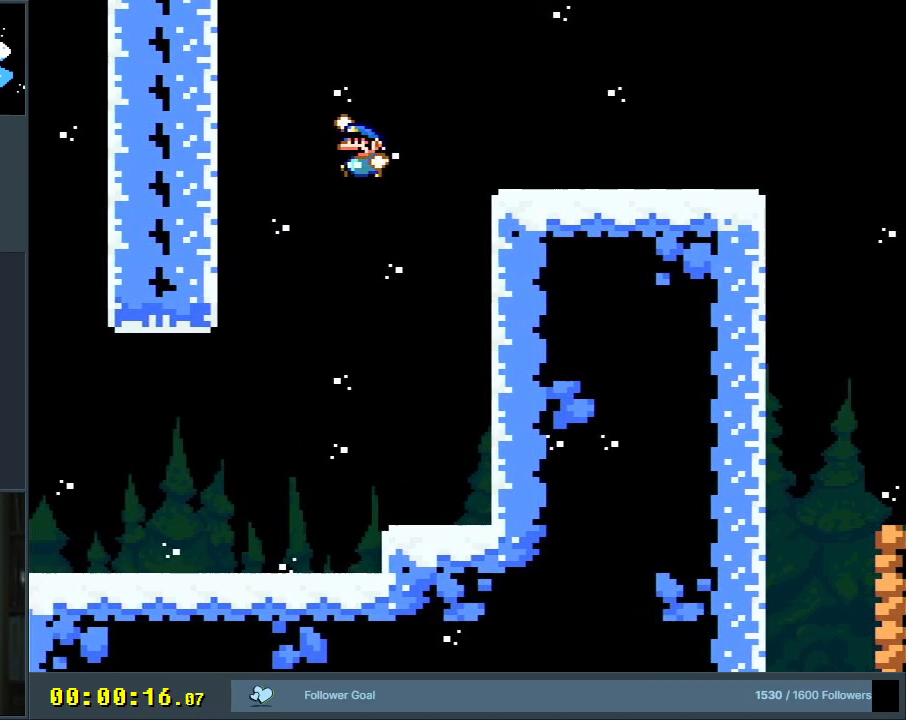
{"buttons": ["B", "Y"], "events": [[300, "B", "up"], [317, "DPAD_LEFT", "down"], [417, "DPAD_LEFT", "up"], [483, "B", "down"]]}
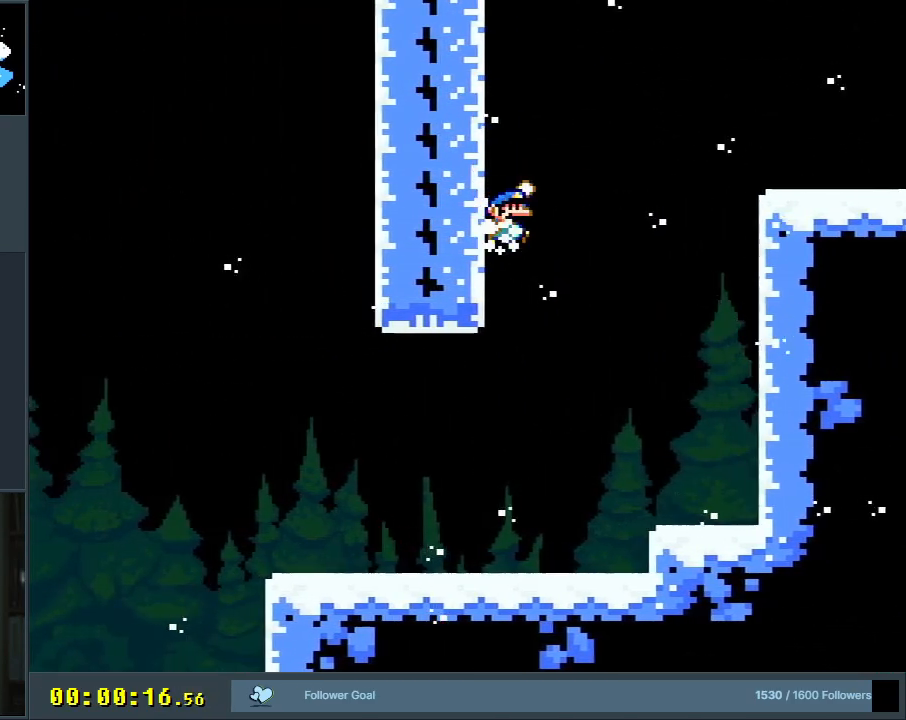
{"buttons": ["B", "Y", "DPAD_LEFT"], "events": [[500, "DPAD_LEFT", "down"]]}
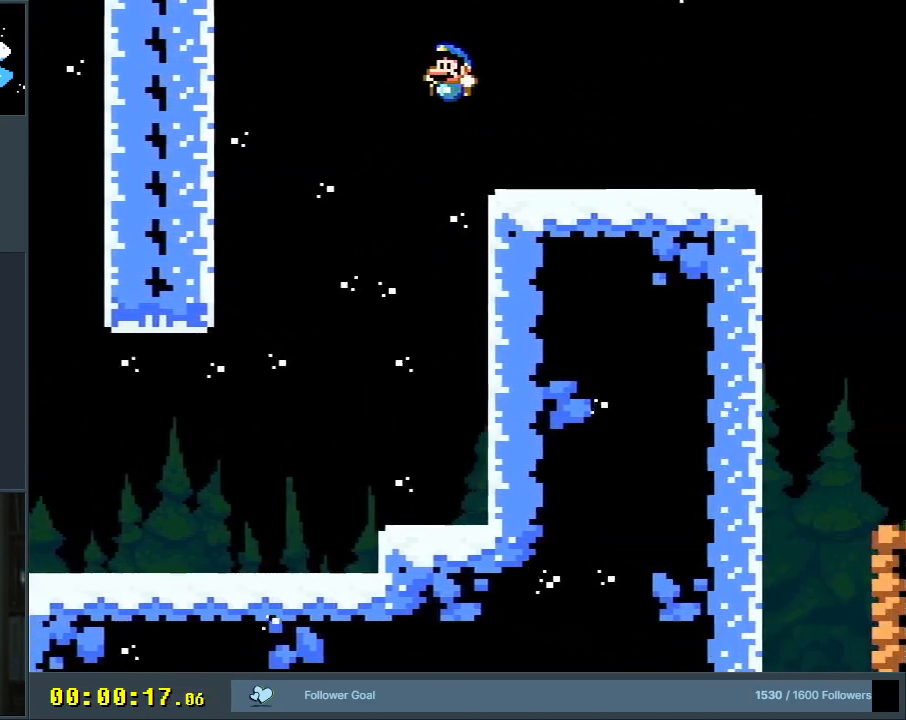
{"buttons": ["Y", "DPAD_RIGHT"], "events": [[233, "DPAD_LEFT", "up"], [350, "B", "up"], [367, "DPAD_RIGHT", "down"]]}
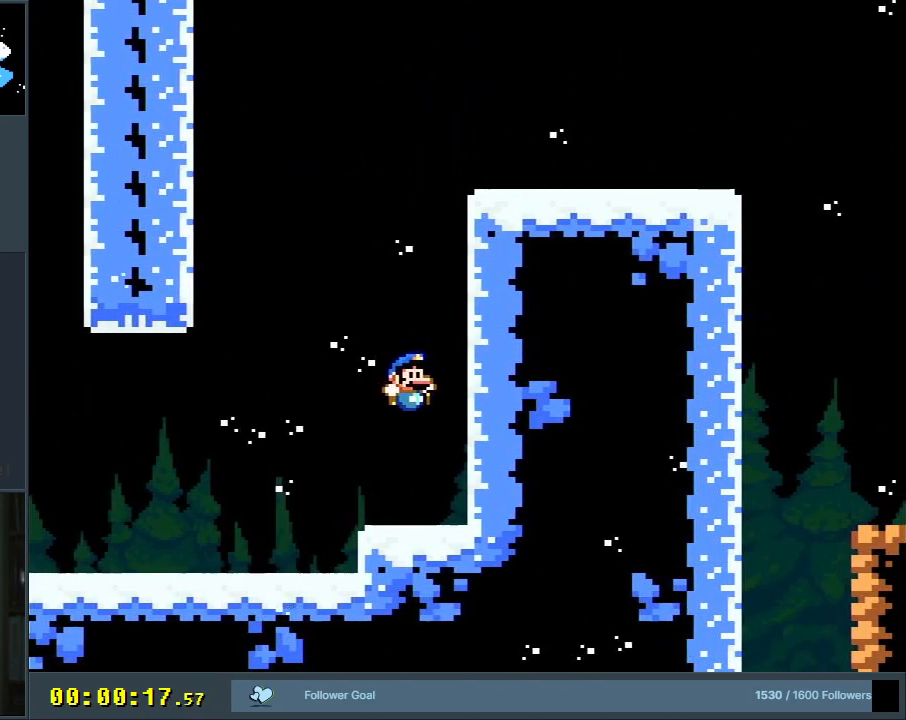
{"buttons": ["B", "Y"], "events": [[50, "DPAD_RIGHT", "up"], [267, "B", "down"]]}
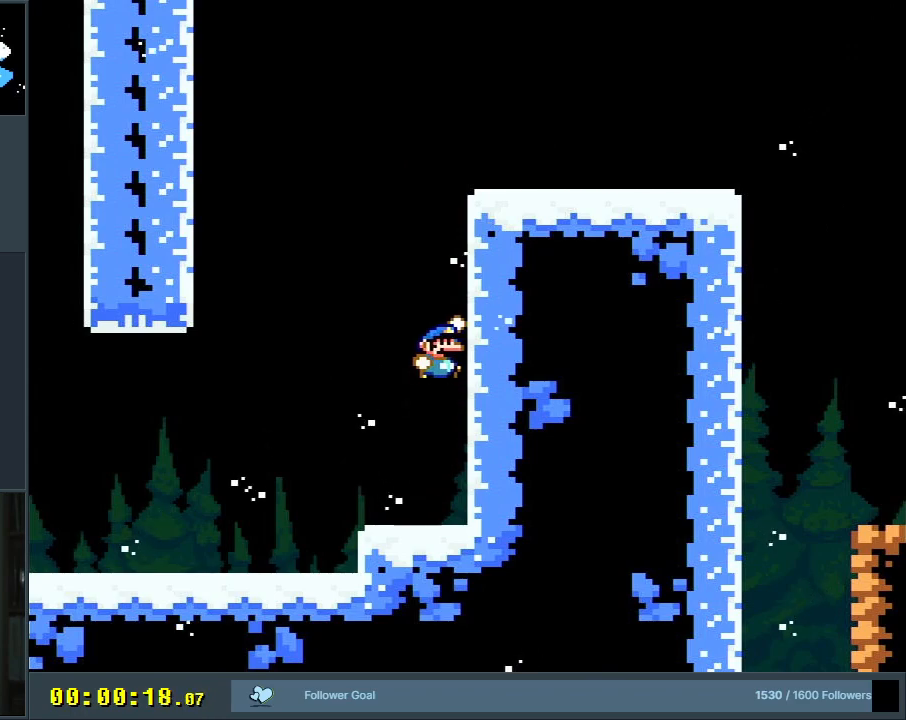
{"buttons": ["B", "Y"], "events": [[17, "DPAD_RIGHT", "down"], [200, "B", "up"], [250, "DPAD_RIGHT", "up"], [400, "B", "down"]]}
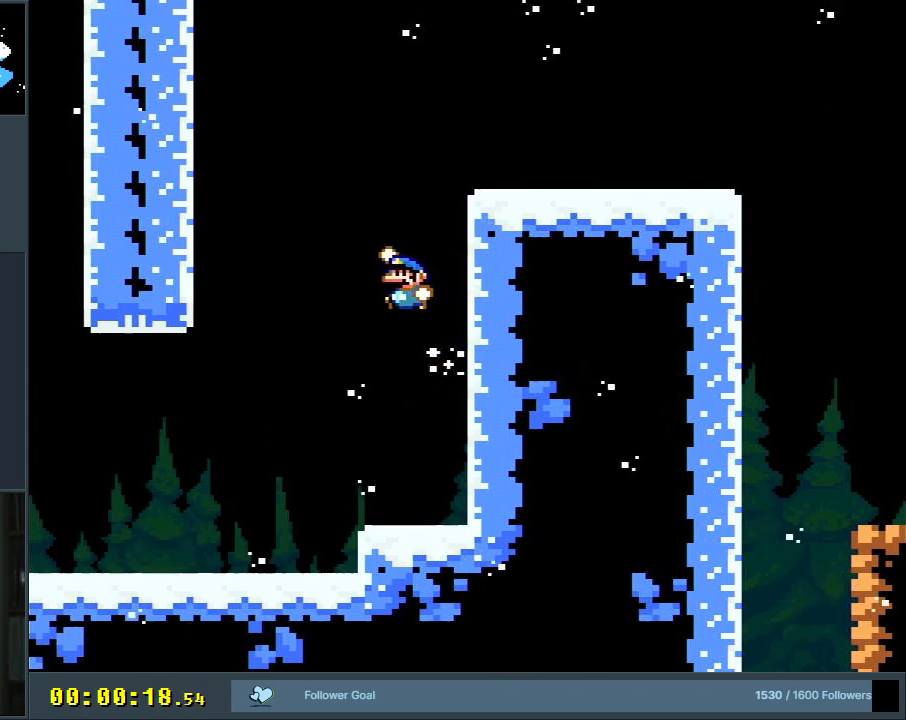
{"buttons": ["Y"], "events": [[483, "B", "up"]]}
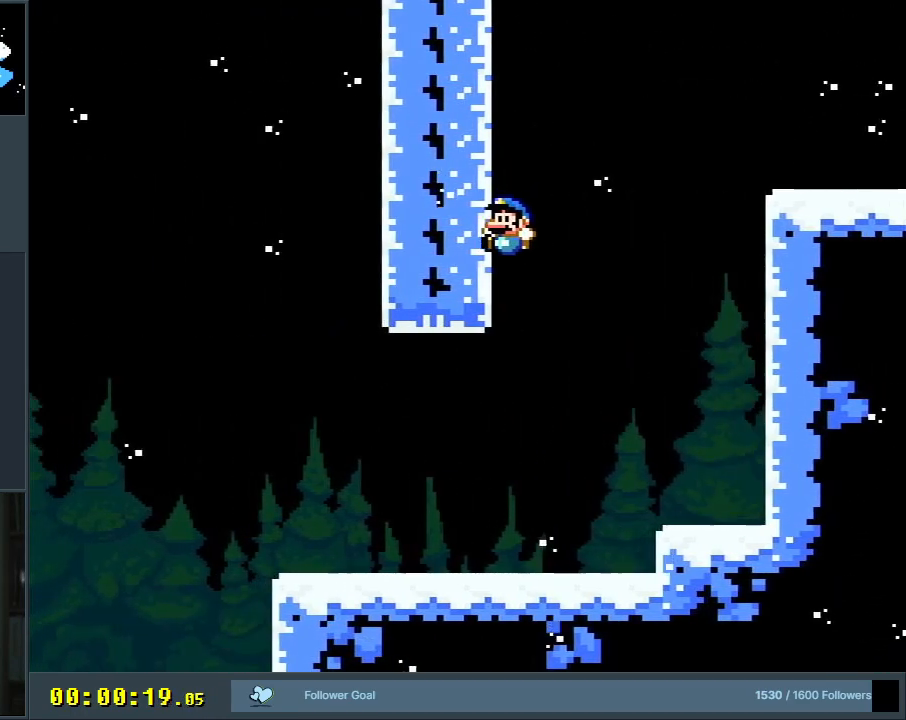
{"buttons": ["Y", "DPAD_RIGHT"], "events": [[417, "DPAD_RIGHT", "down"]]}